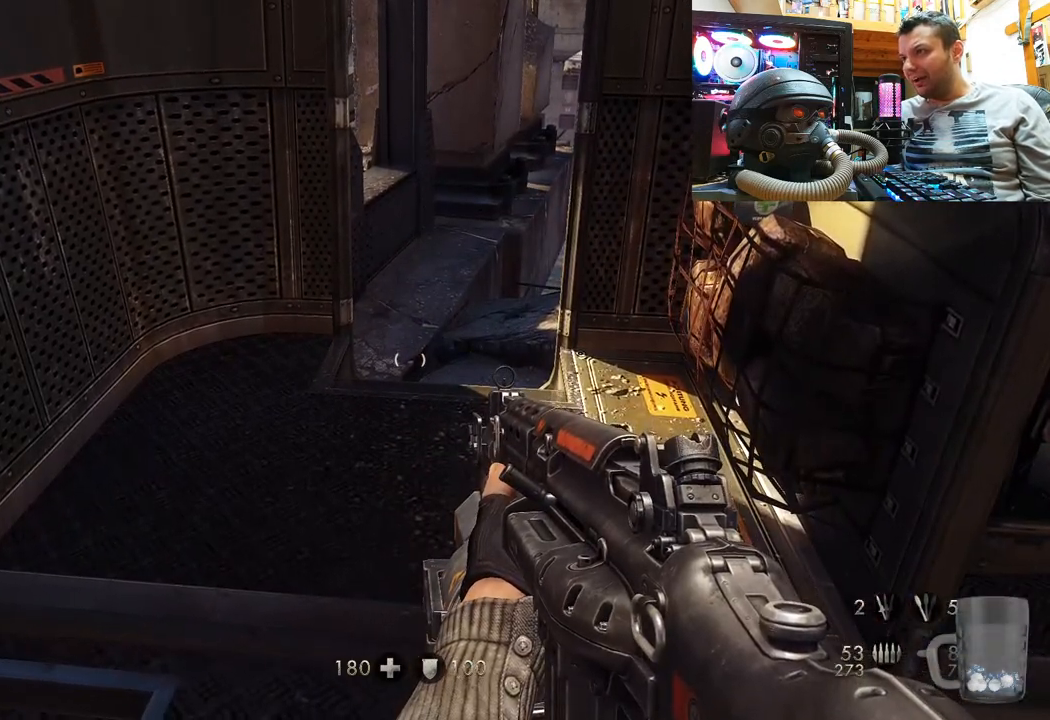
Gameplay with a controller (PlayStation layout); each line is a JSON object with the inputs held at the frame after it. "events" lists button and stick changes between this image and that frame as [ms after this image, input, new state], when the widget could be followed in between. Not read: L1 R3.
{"buttons": [], "left_stick": "up", "right_stick": "center", "events": [[50, "right_stick", "up"], [233, "right_stick", "up-left"], [300, "left_stick", "up"], [400, "right_stick", "center"]]}
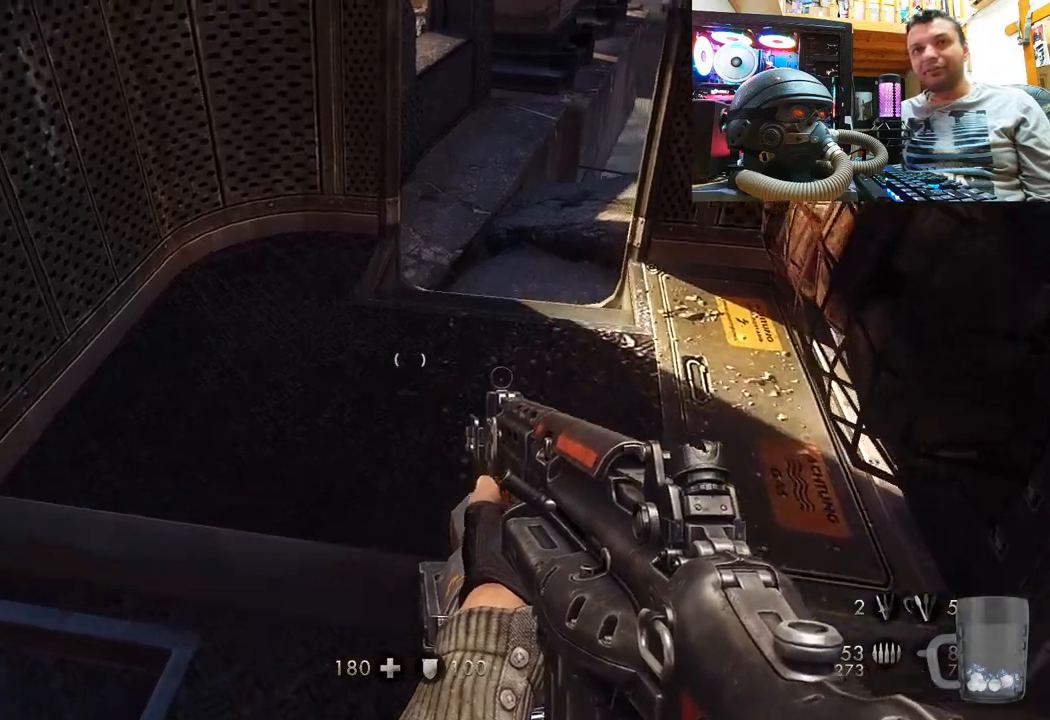
{"buttons": [], "left_stick": "up", "right_stick": "up", "events": [[150, "right_stick", "up-right"], [500, "right_stick", "up"]]}
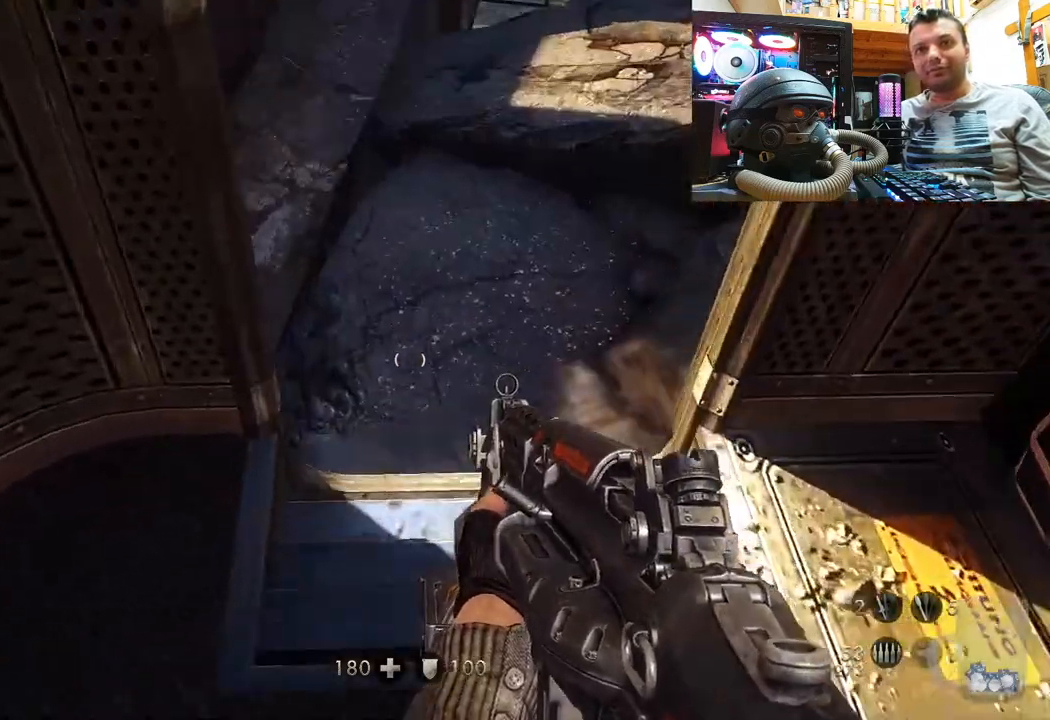
{"buttons": [], "left_stick": "center", "right_stick": "down-right", "events": [[17, "left_stick", "center"], [200, "right_stick", "center"], [233, "left_stick", "up"], [283, "left_stick", "up-right"], [300, "right_stick", "down-right"], [400, "left_stick", "center"]]}
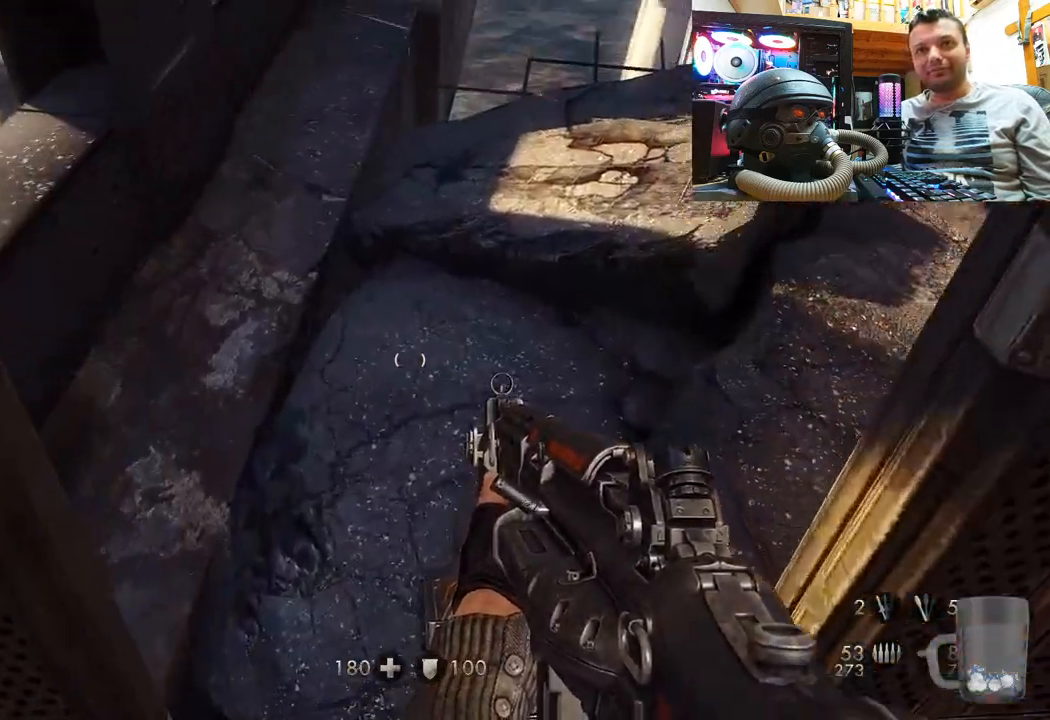
{"buttons": [], "left_stick": "up", "right_stick": "center", "events": [[217, "right_stick", "center"], [267, "left_stick", "up"]]}
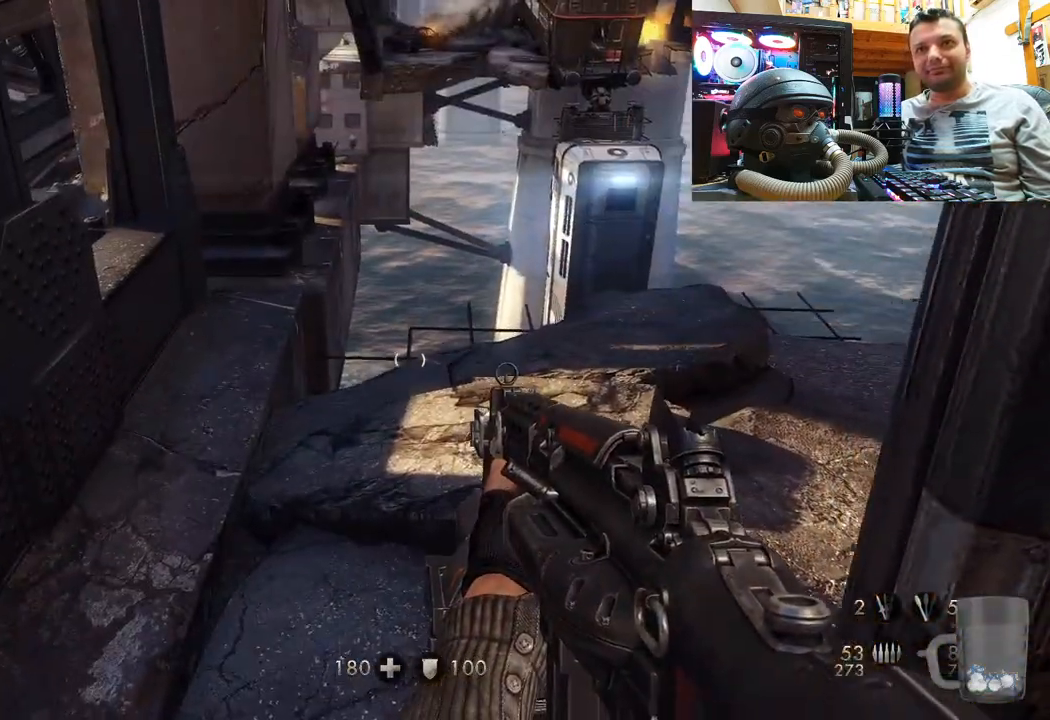
{"buttons": [], "left_stick": "center", "right_stick": "center", "events": [[17, "right_stick", "left"], [33, "left_stick", "center"], [233, "right_stick", "center"]]}
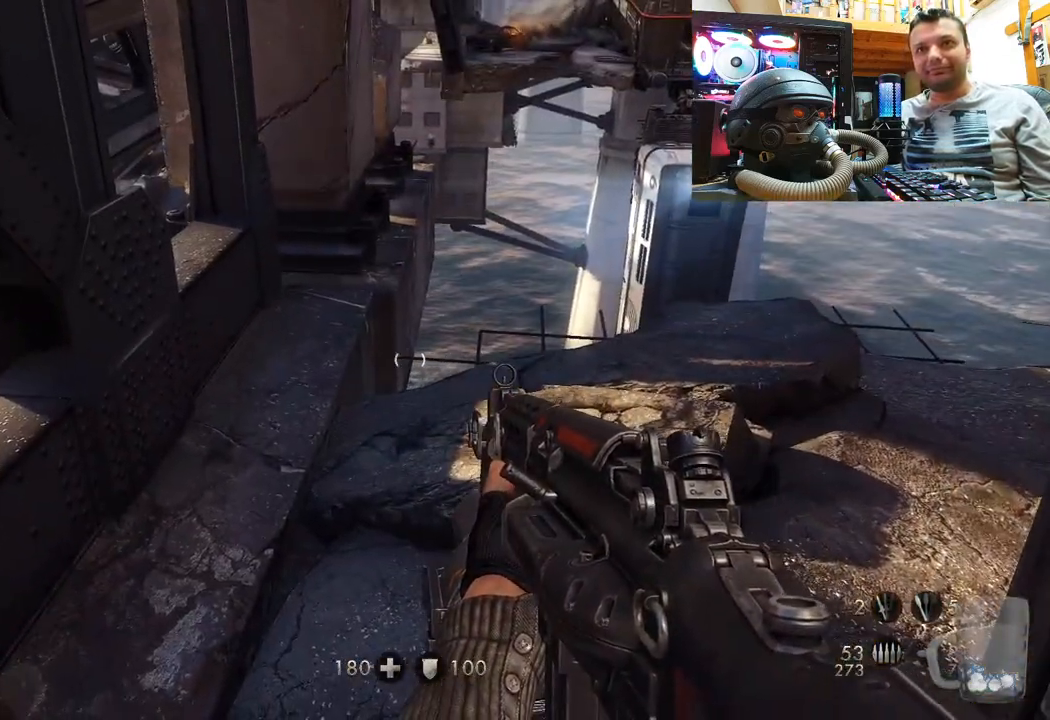
{"buttons": [], "left_stick": "right", "right_stick": "up-left", "events": [[117, "right_stick", "up-left"], [283, "left_stick", "up-right"], [483, "left_stick", "right"]]}
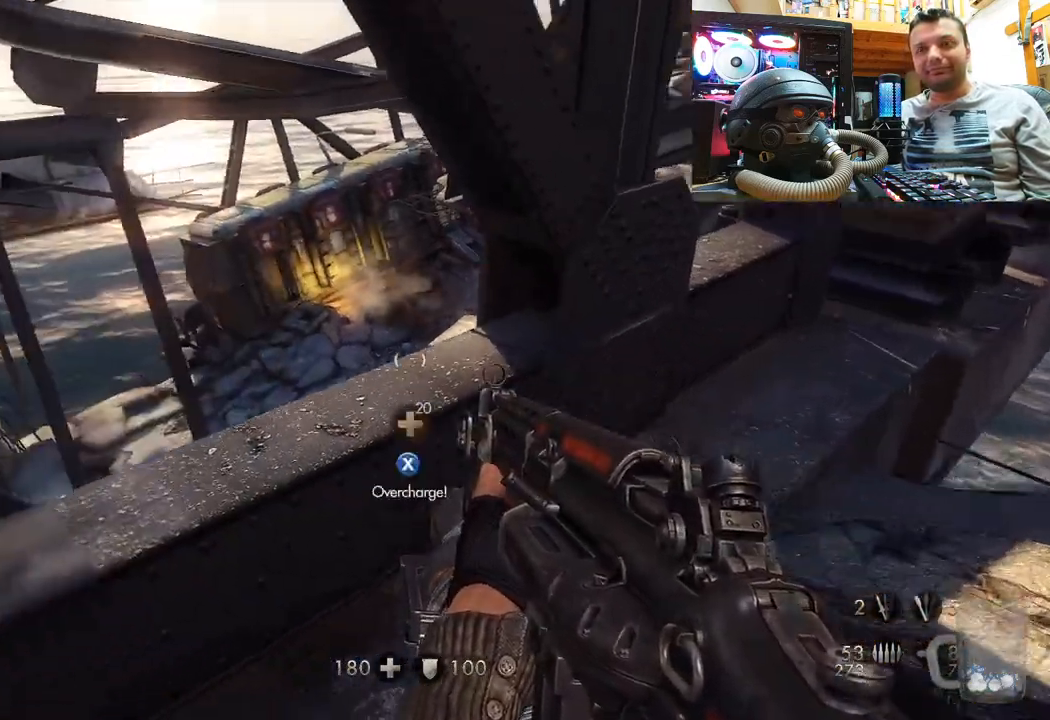
{"buttons": [], "left_stick": "center", "right_stick": "down-left", "events": [[233, "right_stick", "center"], [350, "left_stick", "center"], [350, "right_stick", "down-left"]]}
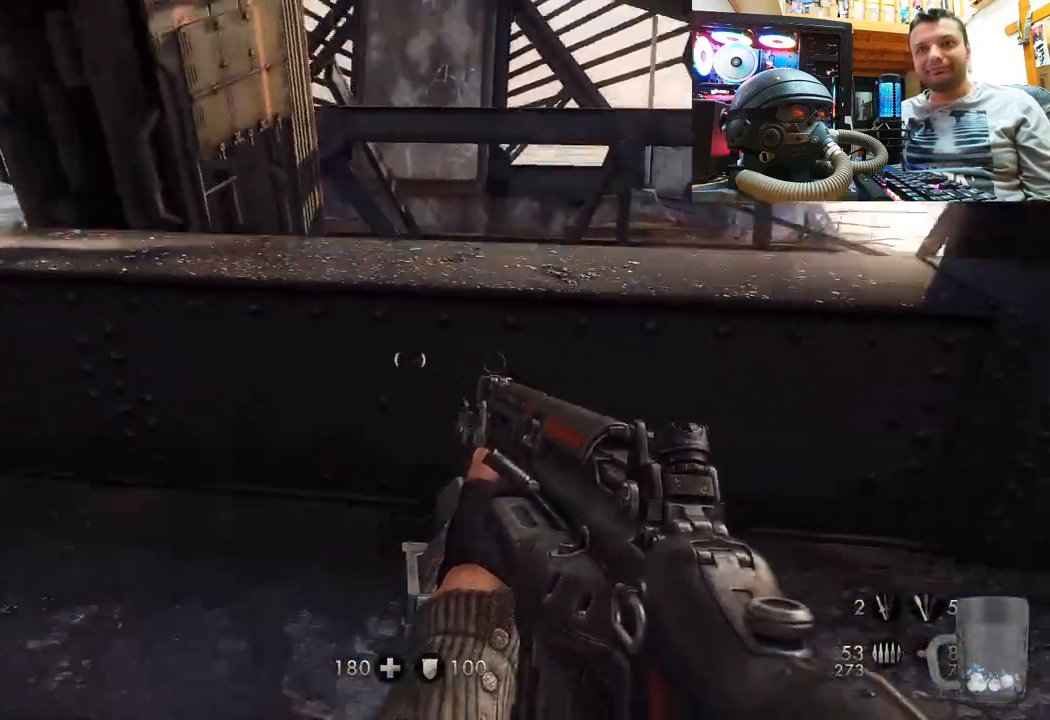
{"buttons": [], "left_stick": "up", "right_stick": "center", "events": [[50, "left_stick", "right"], [150, "left_stick", "up-right"], [367, "left_stick", "up"], [450, "right_stick", "center"]]}
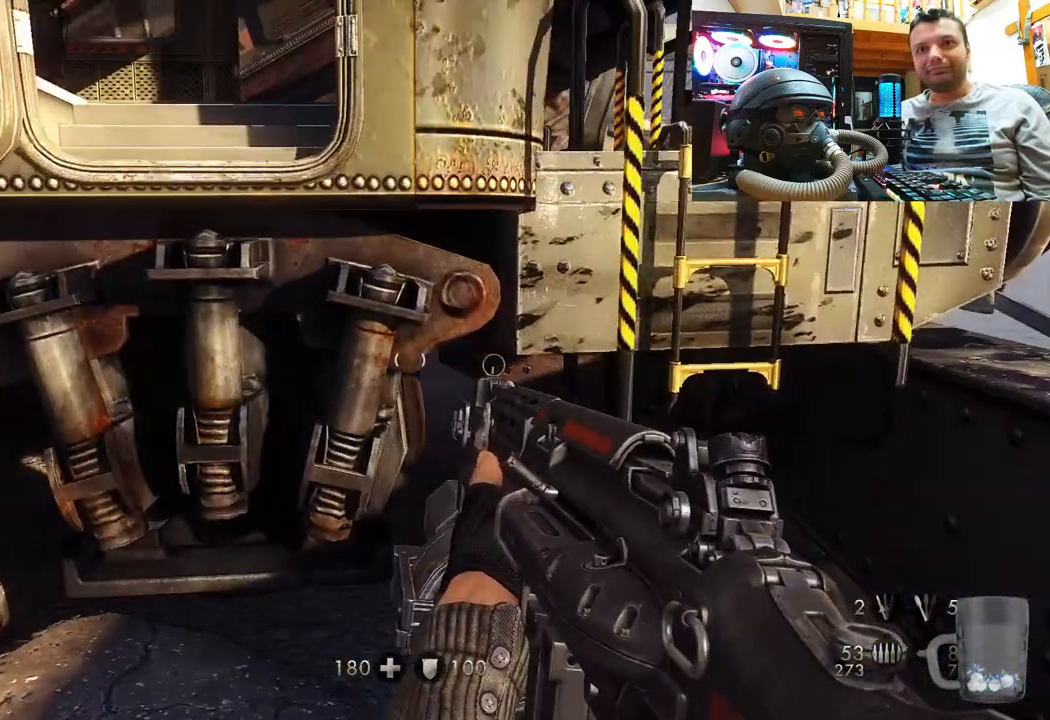
{"buttons": [], "left_stick": "right", "right_stick": "down-left", "events": [[67, "left_stick", "up-right"], [200, "left_stick", "right"], [233, "right_stick", "down-left"]]}
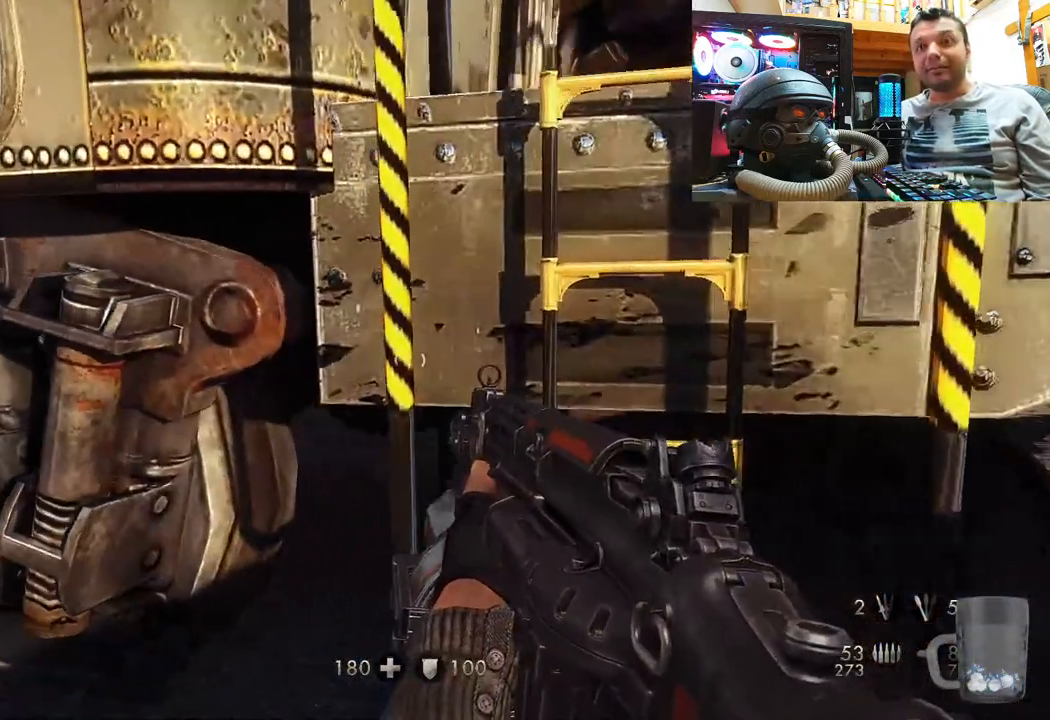
{"buttons": [], "left_stick": "up", "right_stick": "up-left", "events": [[17, "left_stick", "center"], [17, "right_stick", "center"], [83, "right_stick", "left"], [417, "right_stick", "up-left"], [467, "left_stick", "up"]]}
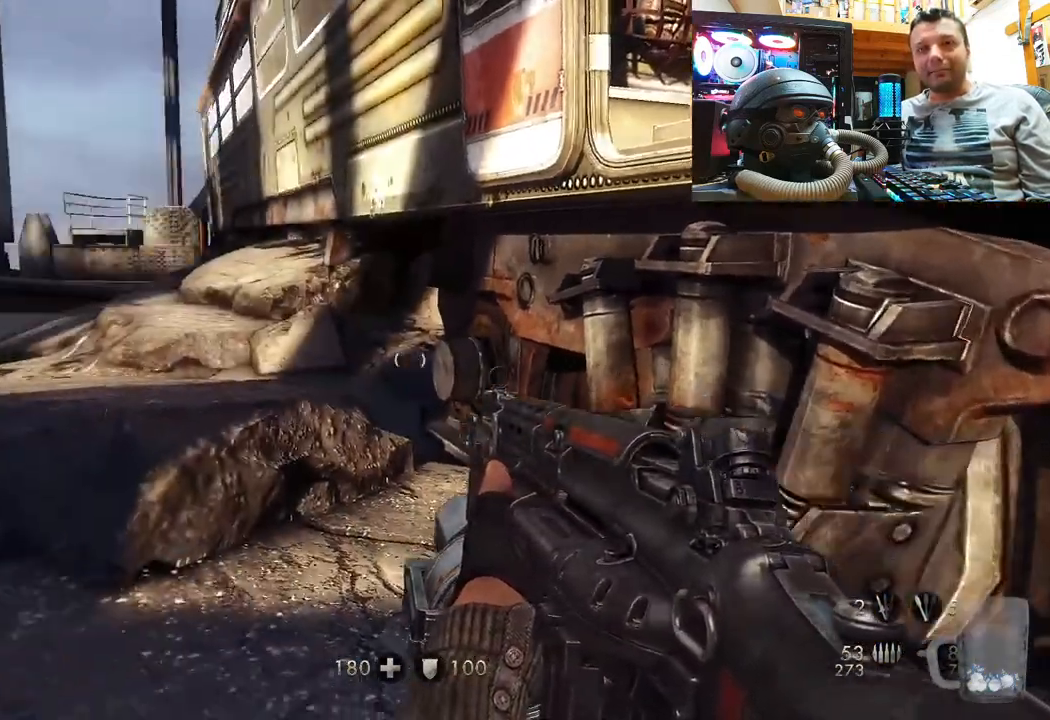
{"buttons": [], "left_stick": "up", "right_stick": "center", "events": [[133, "right_stick", "center"]]}
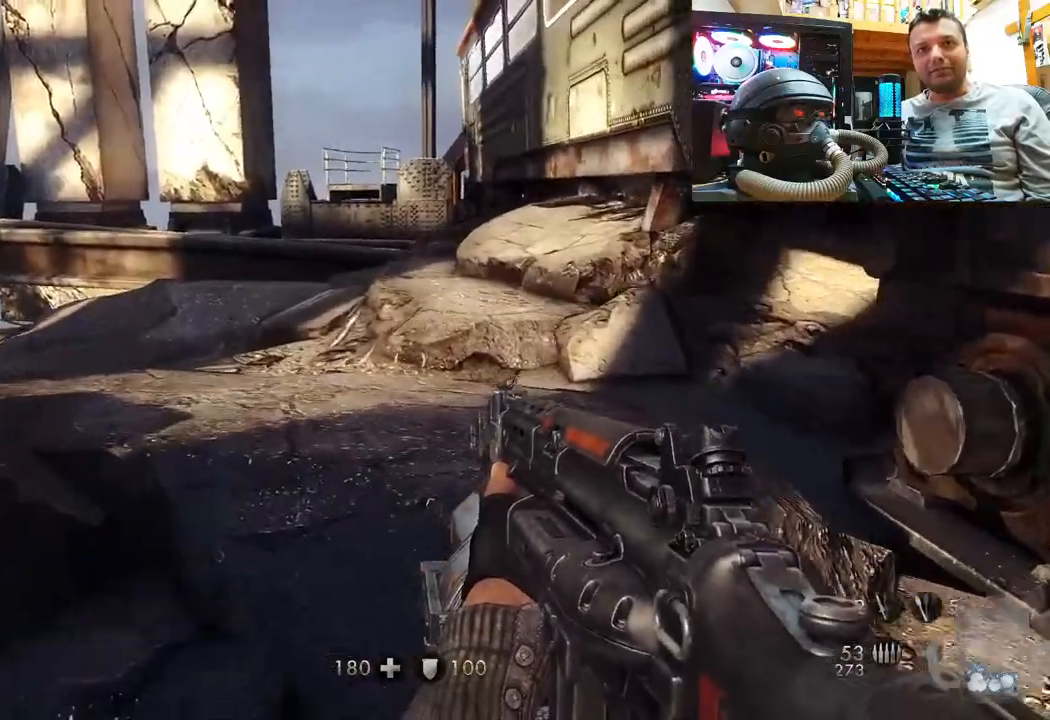
{"buttons": [], "left_stick": "up", "right_stick": "up-left", "events": [[67, "right_stick", "right"], [500, "right_stick", "up-left"]]}
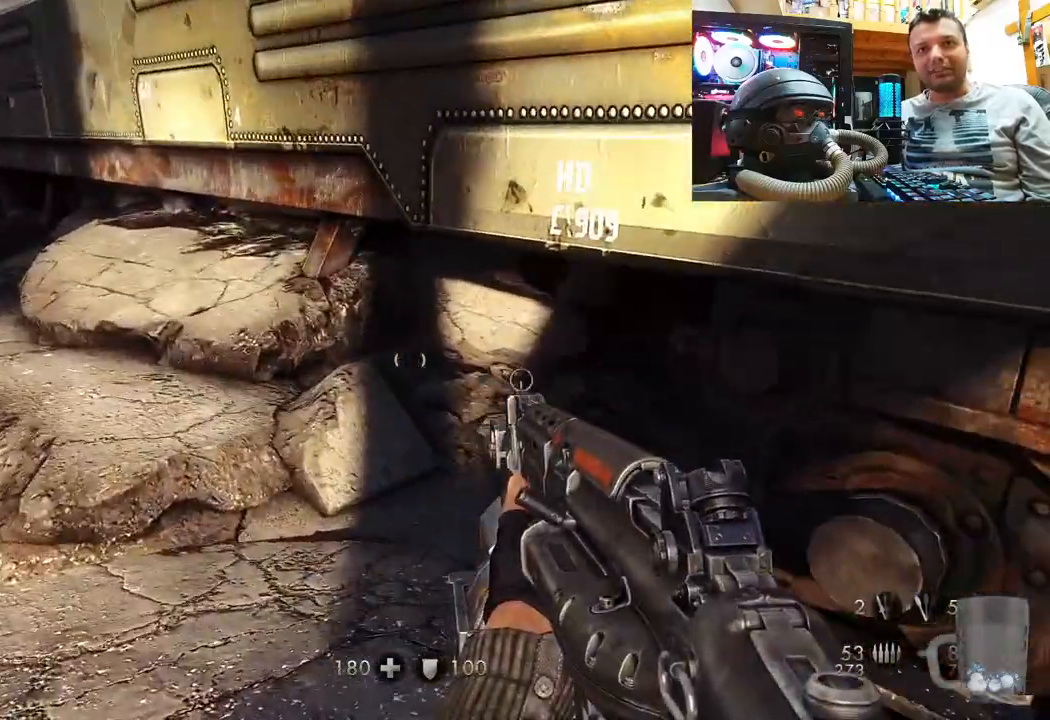
{"buttons": [], "left_stick": "center", "right_stick": "right", "events": [[133, "left_stick", "center"], [167, "right_stick", "right"], [267, "left_stick", "down-right"], [500, "left_stick", "center"]]}
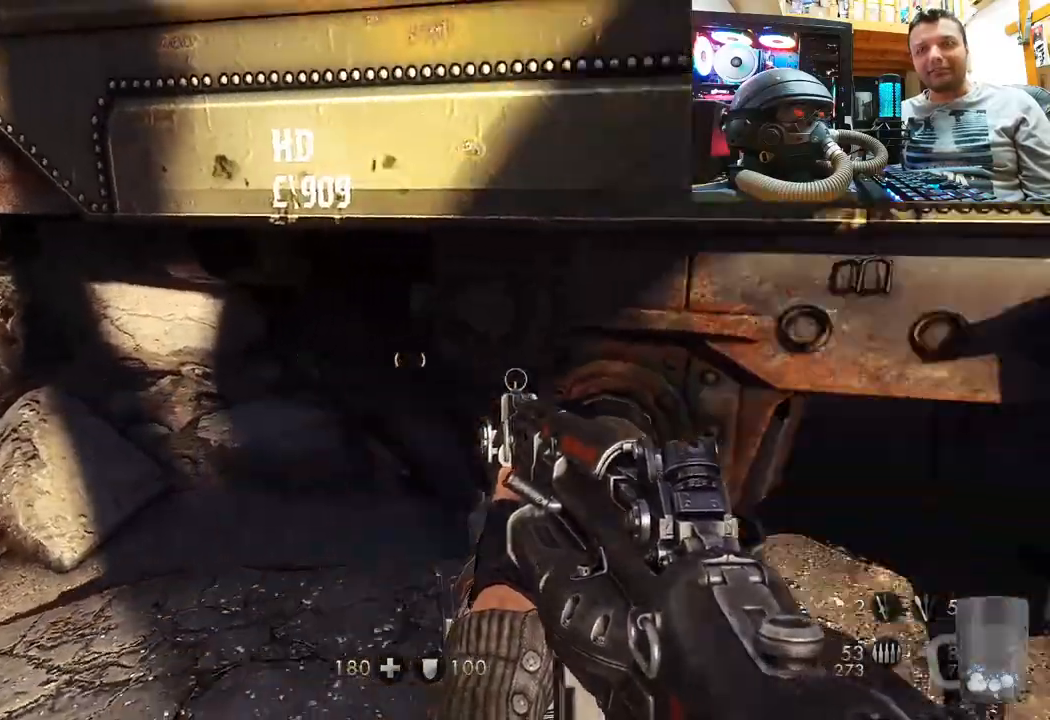
{"buttons": [], "left_stick": "up", "right_stick": "center", "events": [[283, "left_stick", "up"], [383, "right_stick", "center"]]}
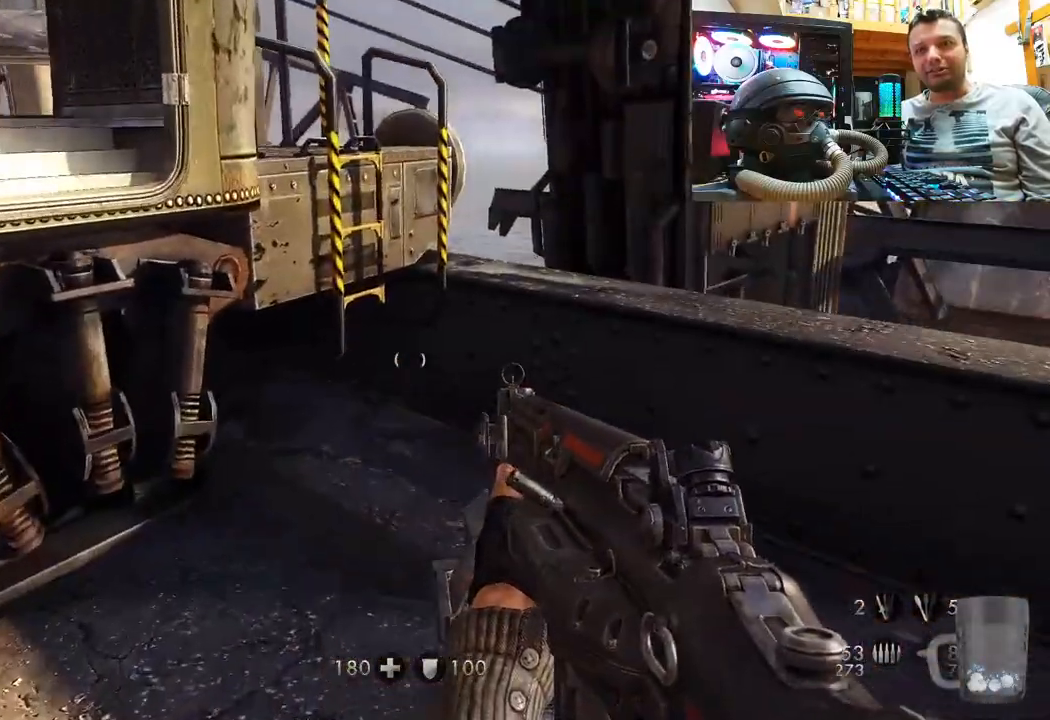
{"buttons": [], "left_stick": "up-right", "right_stick": "left", "events": [[200, "right_stick", "up-left"], [250, "right_stick", "left"], [317, "left_stick", "up-right"]]}
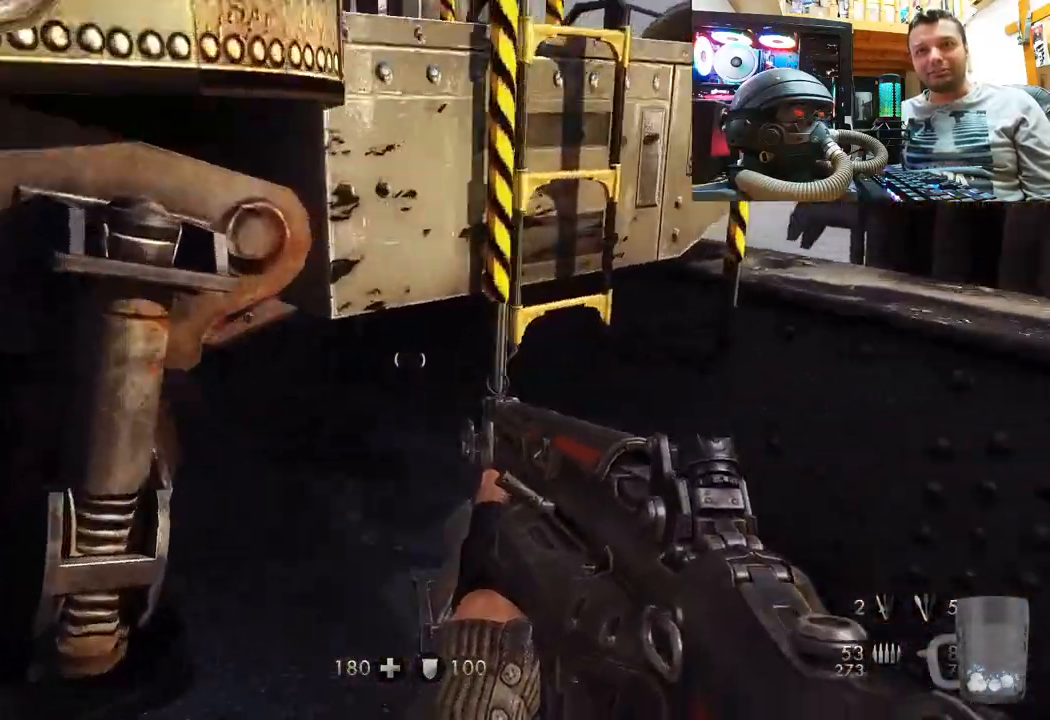
{"buttons": [], "left_stick": "up", "right_stick": "center", "events": [[17, "left_stick", "right"], [100, "right_stick", "down-left"], [200, "right_stick", "center"], [217, "left_stick", "up-right"], [333, "CIRCLE", "down"], [417, "left_stick", "up"], [483, "CIRCLE", "up"]]}
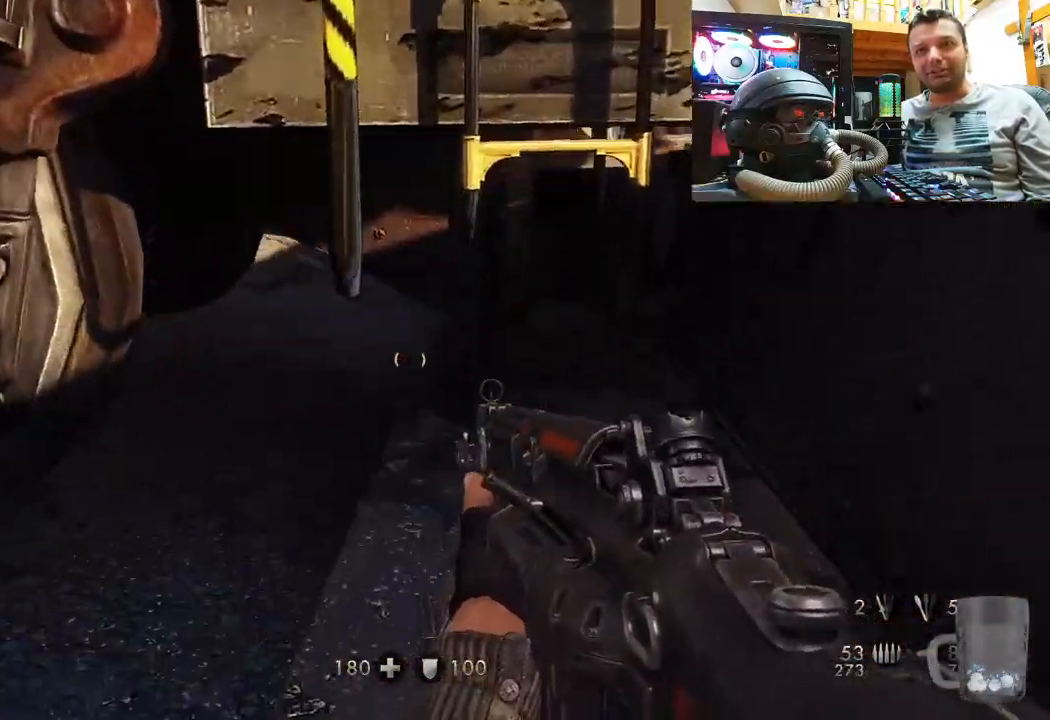
{"buttons": [], "left_stick": "up-right", "right_stick": "center", "events": [[133, "right_stick", "down-left"], [233, "left_stick", "up-right"], [367, "right_stick", "center"]]}
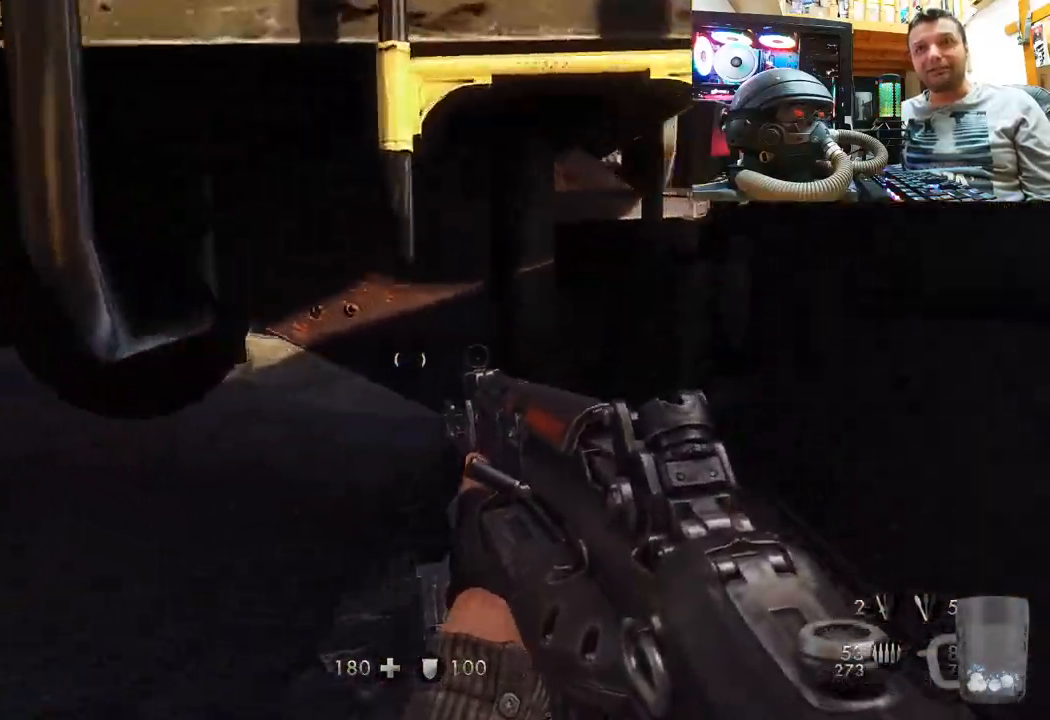
{"buttons": [], "left_stick": "down-left", "right_stick": "left", "events": [[17, "right_stick", "left"], [83, "left_stick", "up"], [183, "left_stick", "center"], [417, "left_stick", "down-left"]]}
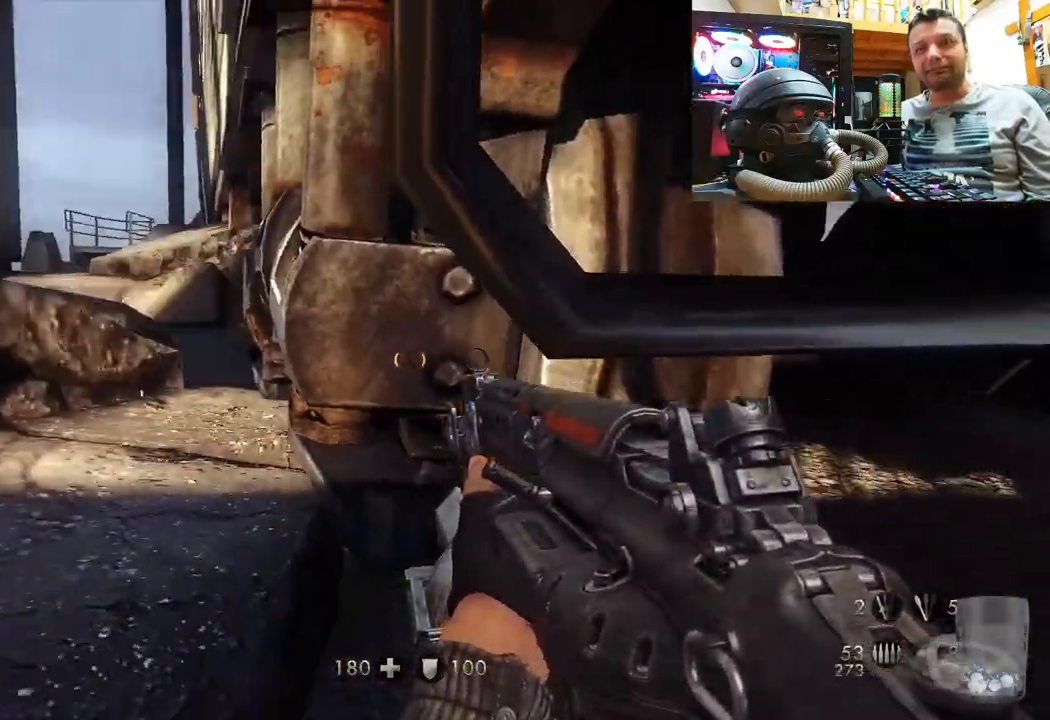
{"buttons": [], "left_stick": "up", "right_stick": "up-left", "events": [[17, "right_stick", "center"], [33, "left_stick", "up-left"], [117, "CIRCLE", "down"], [267, "CIRCLE", "up"], [433, "right_stick", "up-left"], [500, "left_stick", "up"]]}
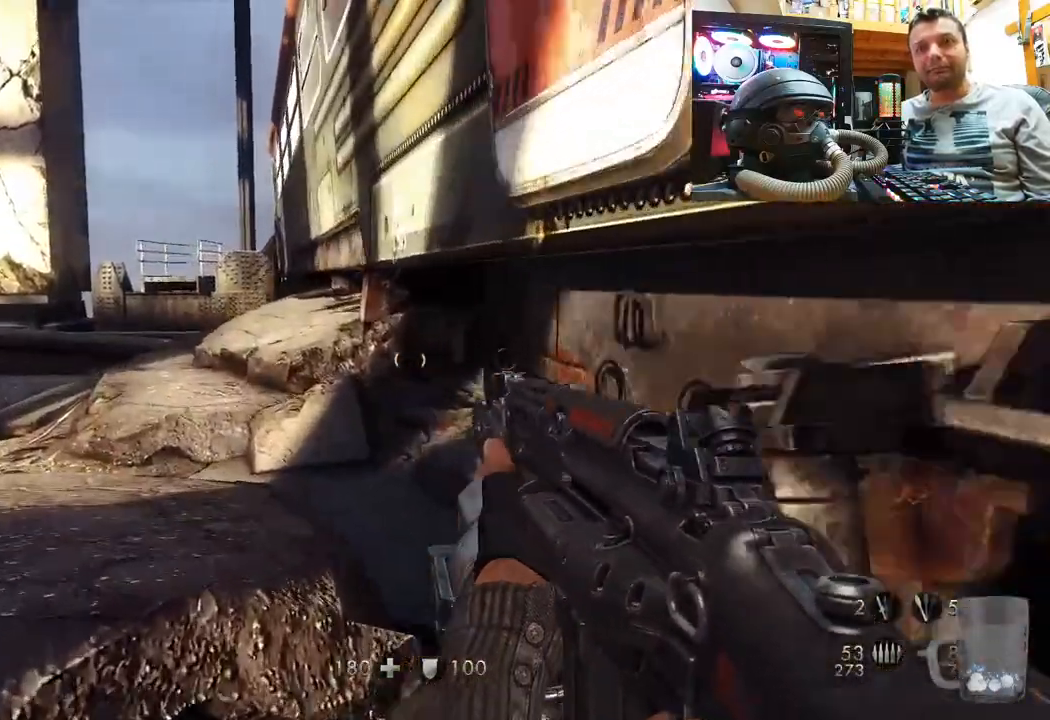
{"buttons": [], "left_stick": "down-right", "right_stick": "up-left", "events": [[250, "left_stick", "down-right"]]}
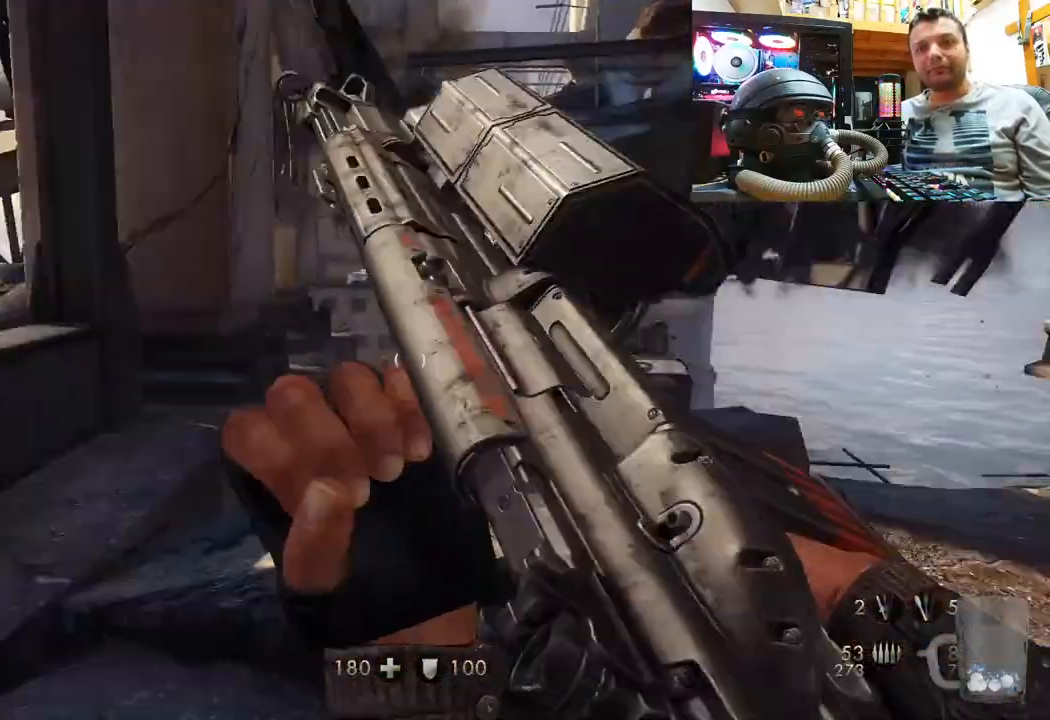
{"buttons": [], "left_stick": "up-right", "right_stick": "right", "events": [[33, "left_stick", "center"], [100, "left_stick", "up"], [267, "right_stick", "center"], [500, "left_stick", "up-right"], [500, "right_stick", "right"]]}
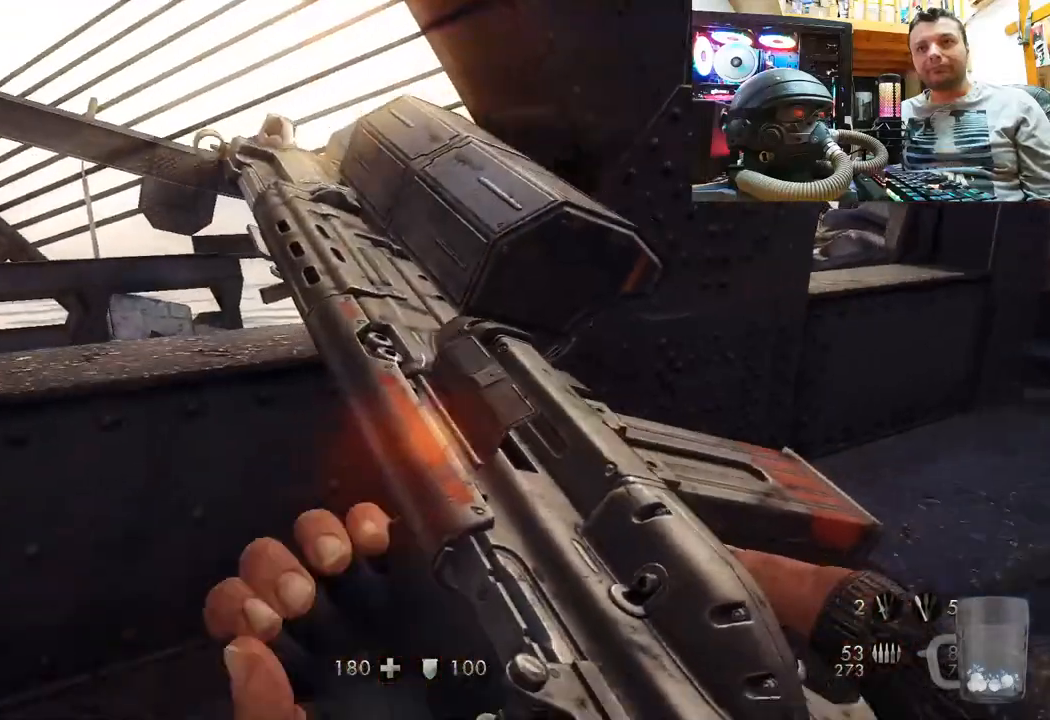
{"buttons": [], "left_stick": "up-left", "right_stick": "center", "events": [[117, "left_stick", "right"], [117, "right_stick", "up-right"], [317, "left_stick", "up"], [400, "right_stick", "center"], [483, "left_stick", "up-left"]]}
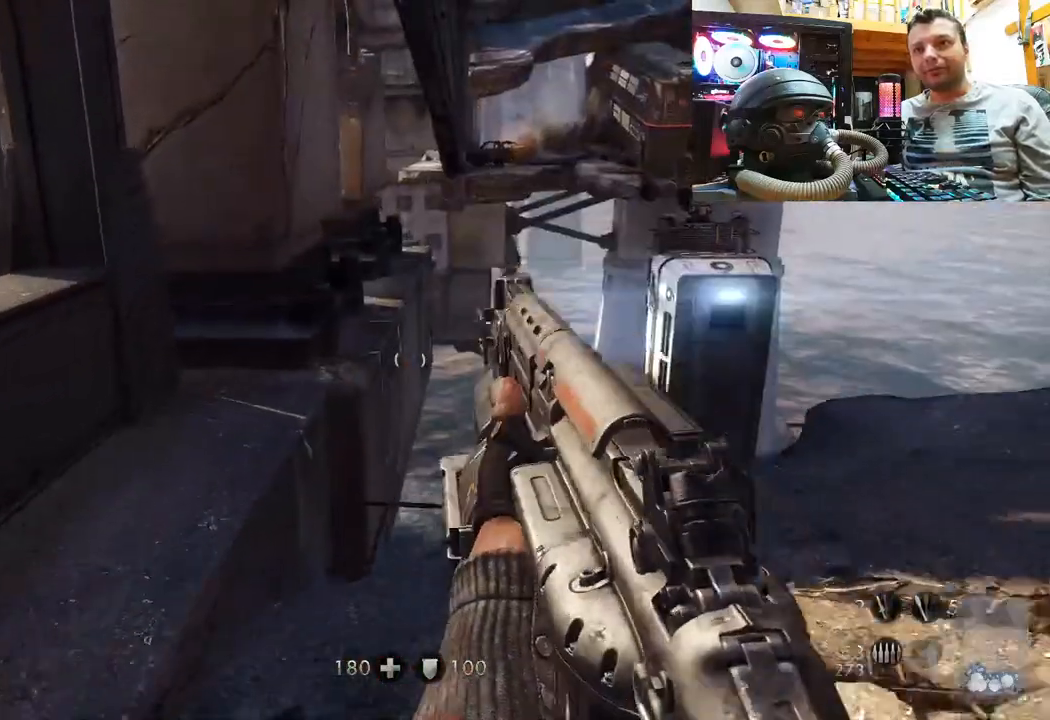
{"buttons": [], "left_stick": "up-left", "right_stick": "center", "events": [[167, "right_stick", "up-left"], [450, "right_stick", "center"]]}
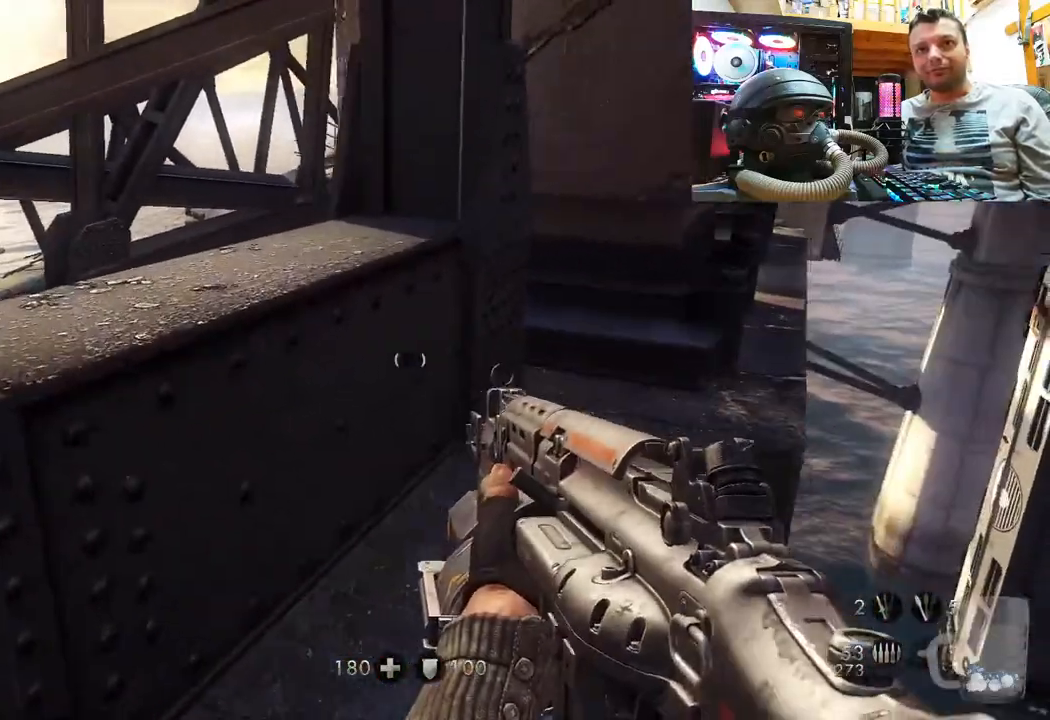
{"buttons": [], "left_stick": "up", "right_stick": "center", "events": [[100, "right_stick", "up-left"], [217, "left_stick", "up"], [367, "left_stick", "center"], [417, "right_stick", "center"], [483, "left_stick", "up"]]}
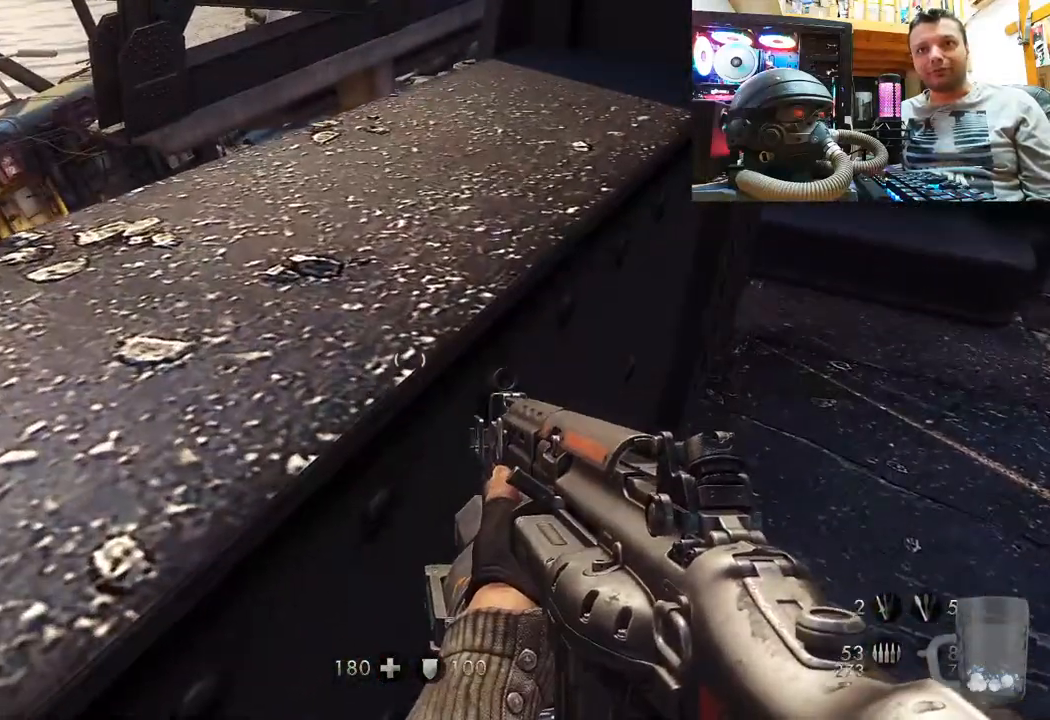
{"buttons": [], "left_stick": "up-left", "right_stick": "right", "events": [[33, "CROSS", "down"], [117, "left_stick", "up-left"], [267, "CROSS", "up"], [433, "right_stick", "right"]]}